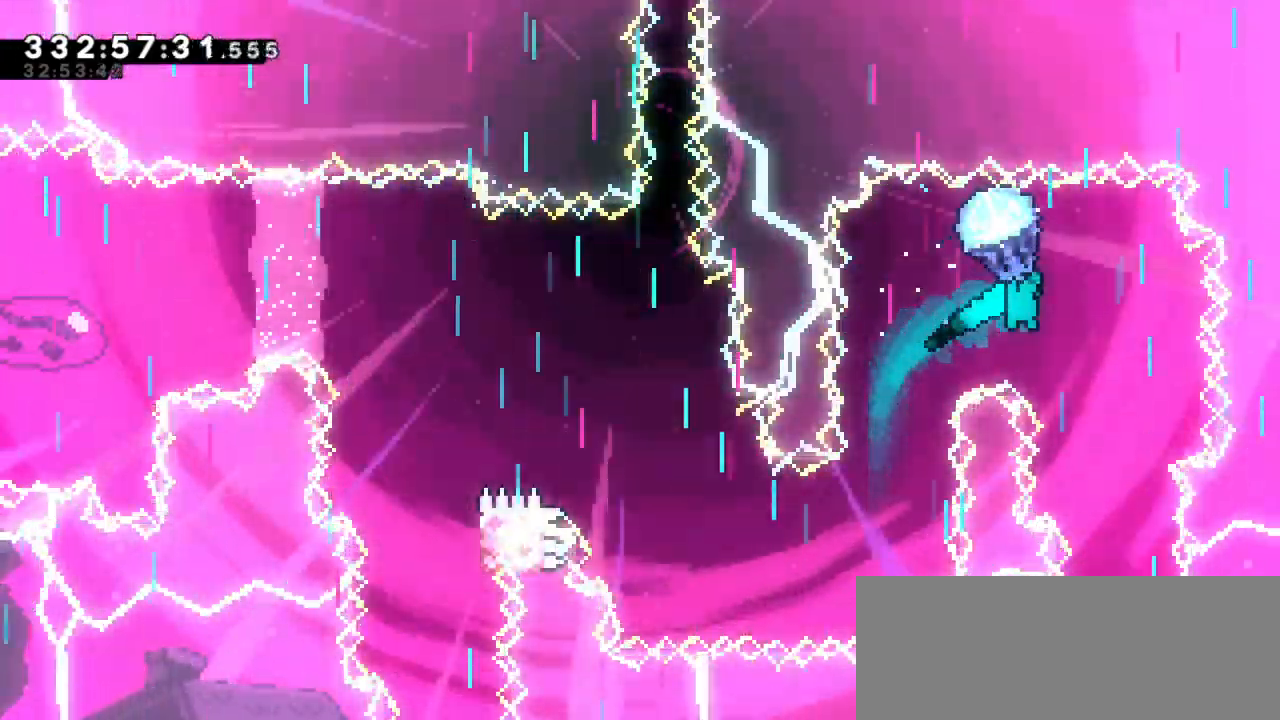
Gameplay with keyboard; each line is a JSON object with the keys held at the frame after it. "events" lists presses ("down") and releases ("up") of "dash", "demo", "down", "grab", "jump", "jump2", "left", "right" and "up" between this image and that frame as [ms after this image, input, new state], when the widget could be followed in between. No other keys are recorded. Mouse input is not recorded. Key names are as the overlay labels them; some are game actions (e.g. jump) rather than physical keys. Not read: other_keys.
{"keys": ["down", "grab"], "events": [[50, "right", "up"]]}
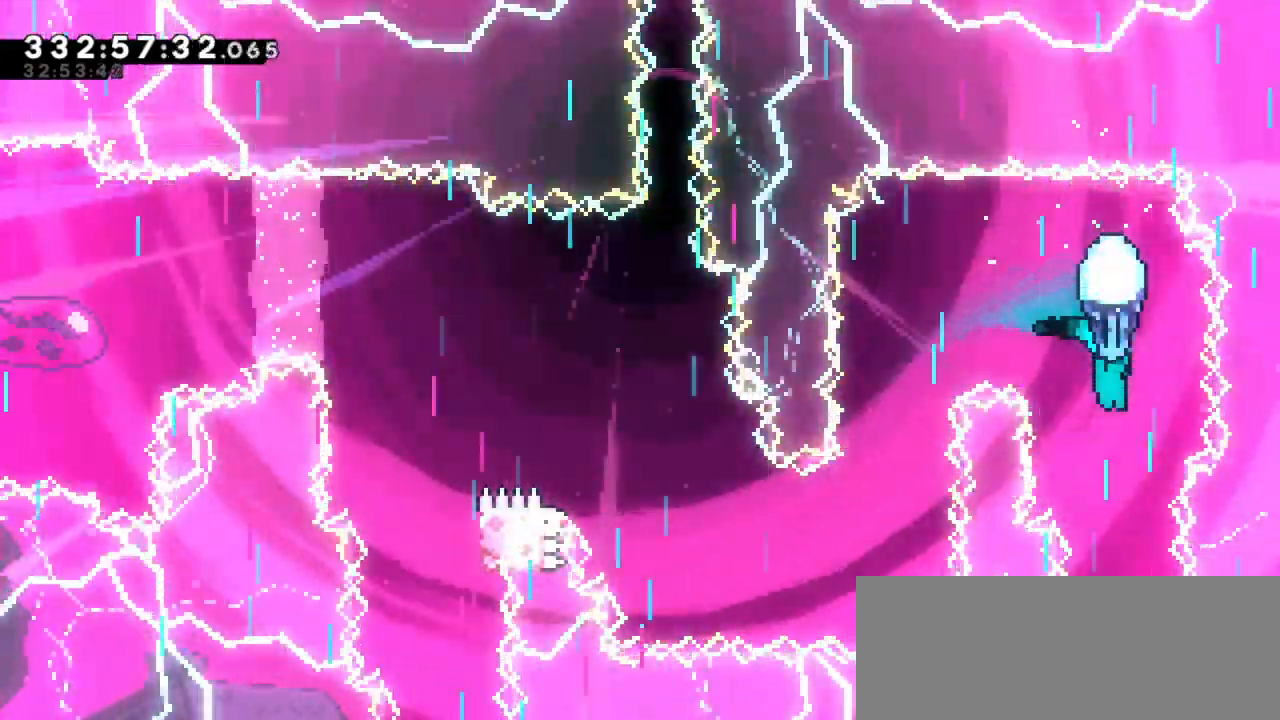
{"keys": ["down", "grab"], "events": [[66, "left", "down"], [100, "left", "up"]]}
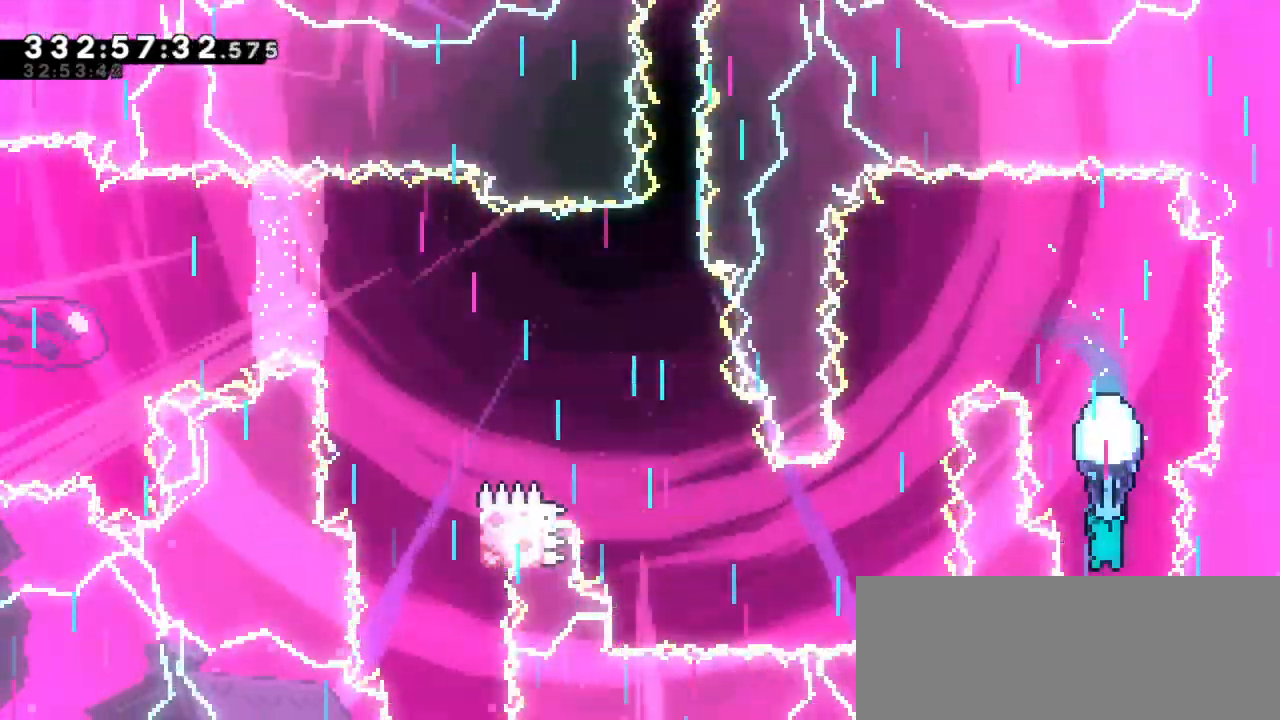
{"keys": ["grab", "jump2"], "events": [[133, "jump2", "down"], [166, "down", "up"]]}
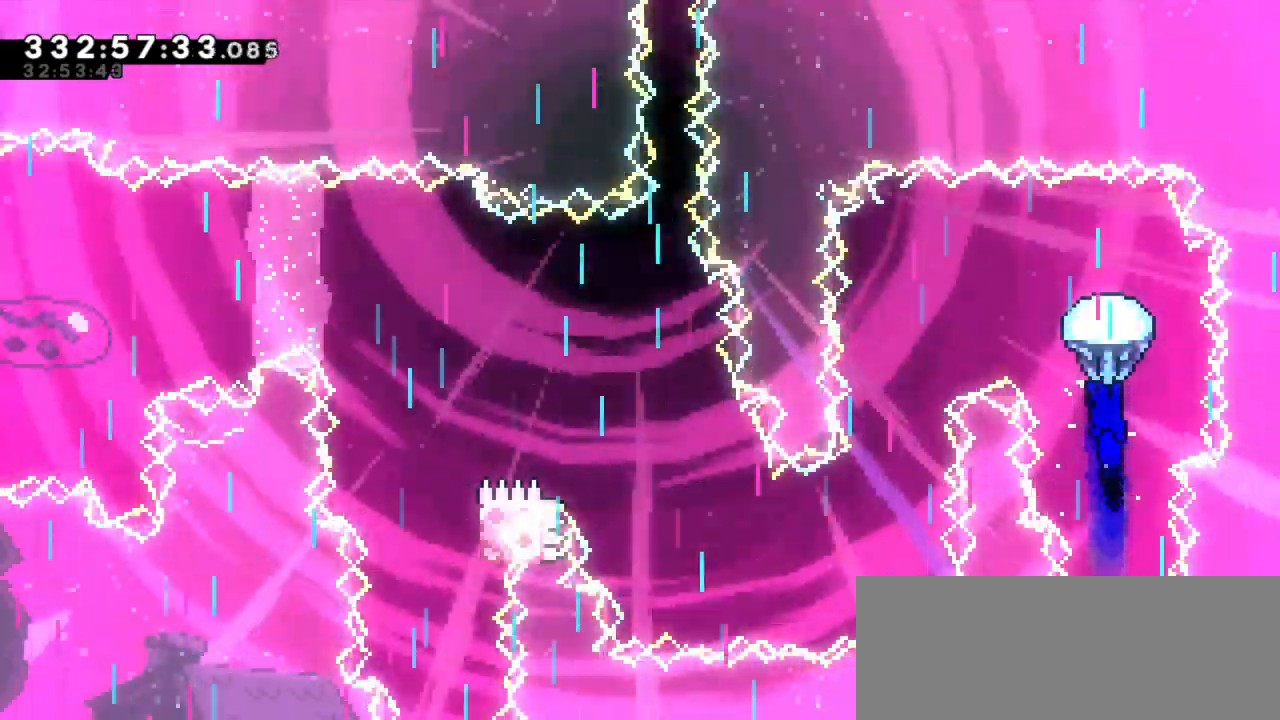
{"keys": ["down", "grab", "left"], "events": [[33, "left", "down"], [100, "jump2", "up"], [400, "down", "down"]]}
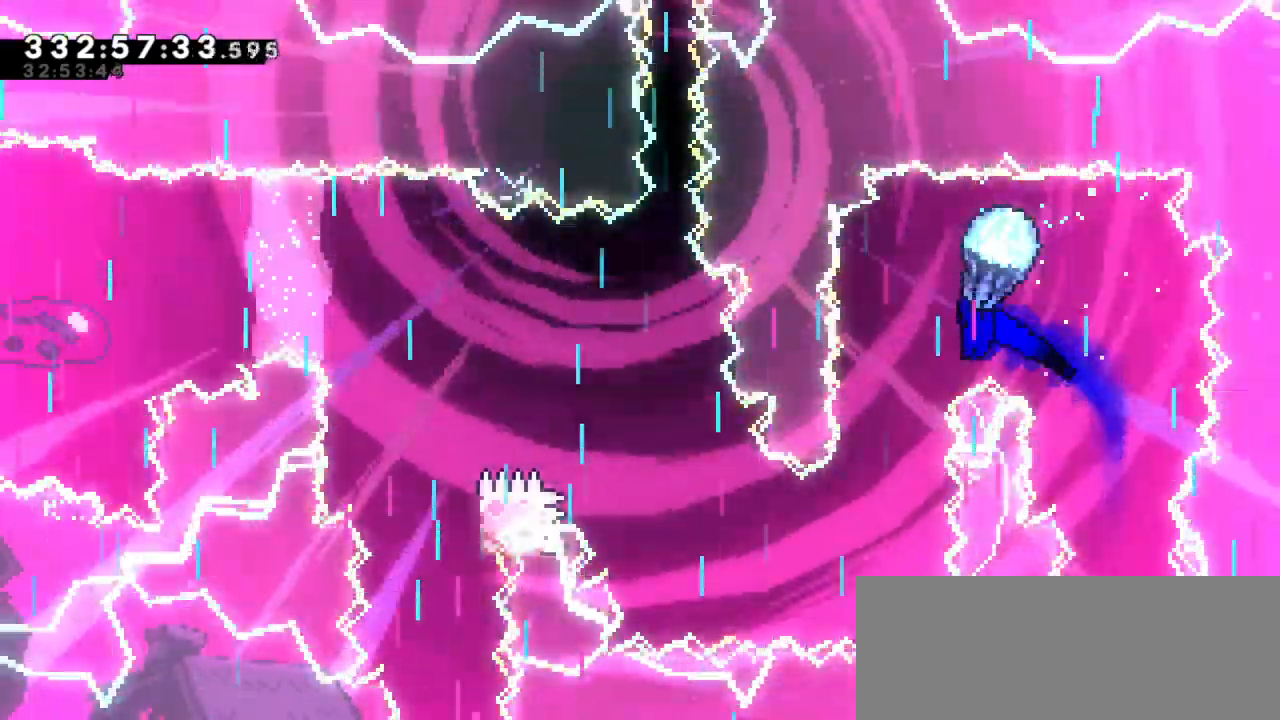
{"keys": ["down", "grab"], "events": [[33, "left", "up"]]}
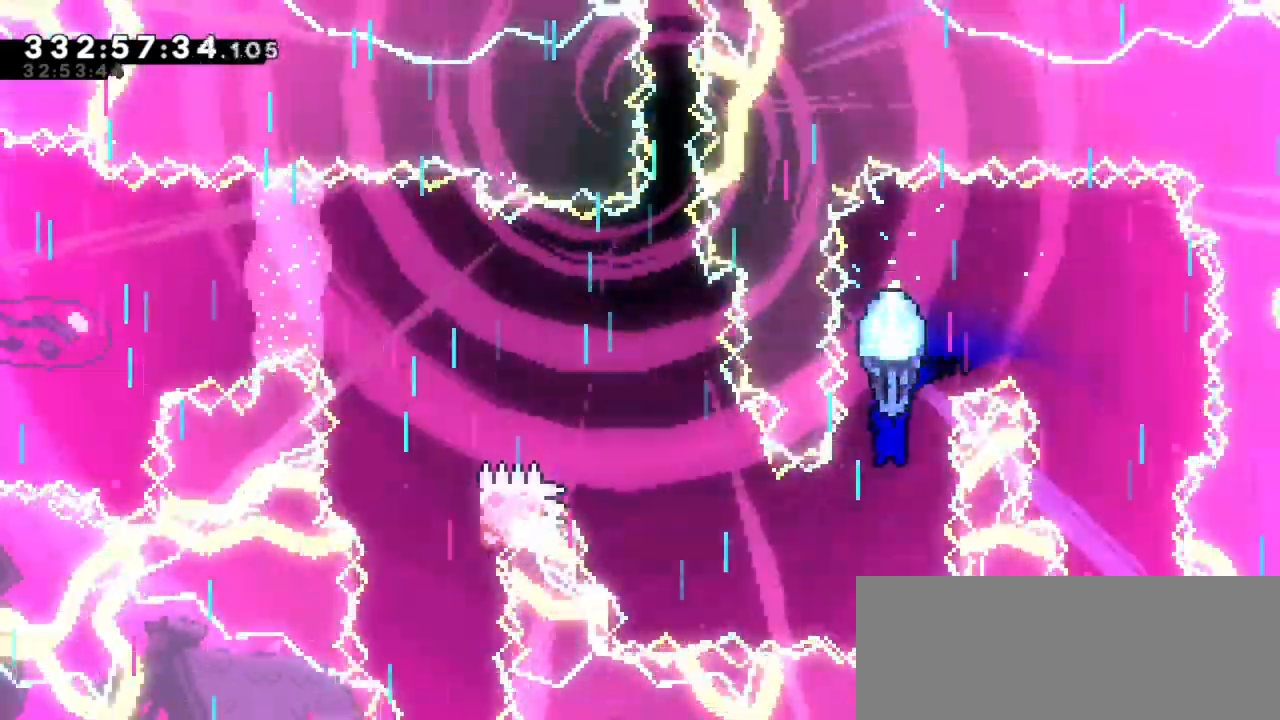
{"keys": ["grab", "left"], "events": [[100, "left", "down"], [200, "down", "up"]]}
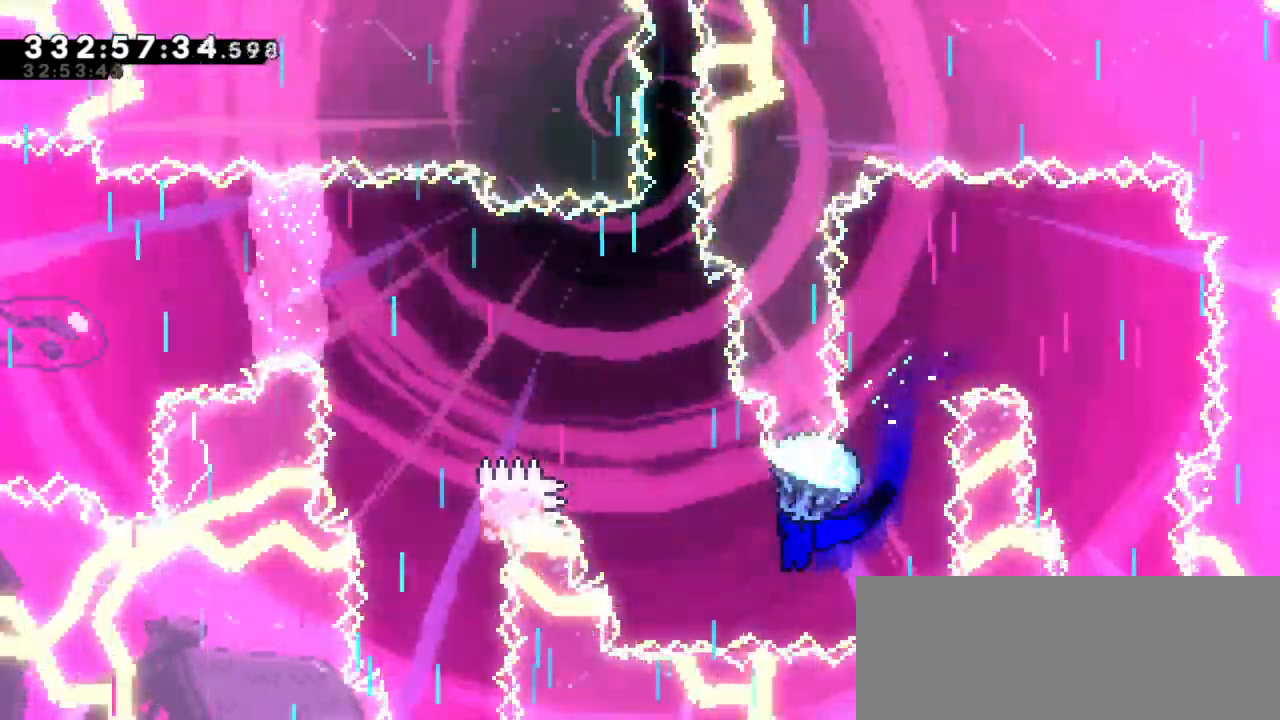
{"keys": ["grab", "left"], "events": [[66, "left", "up"], [466, "left", "down"]]}
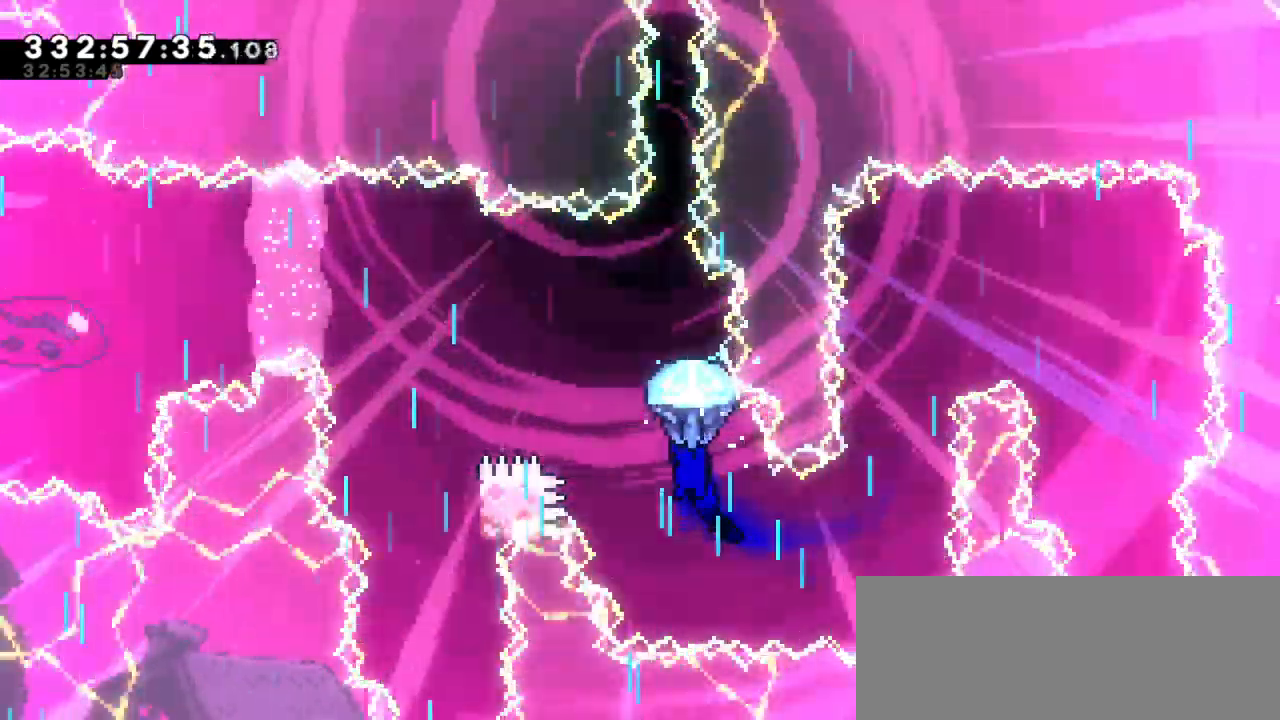
{"keys": ["grab", "left"], "events": []}
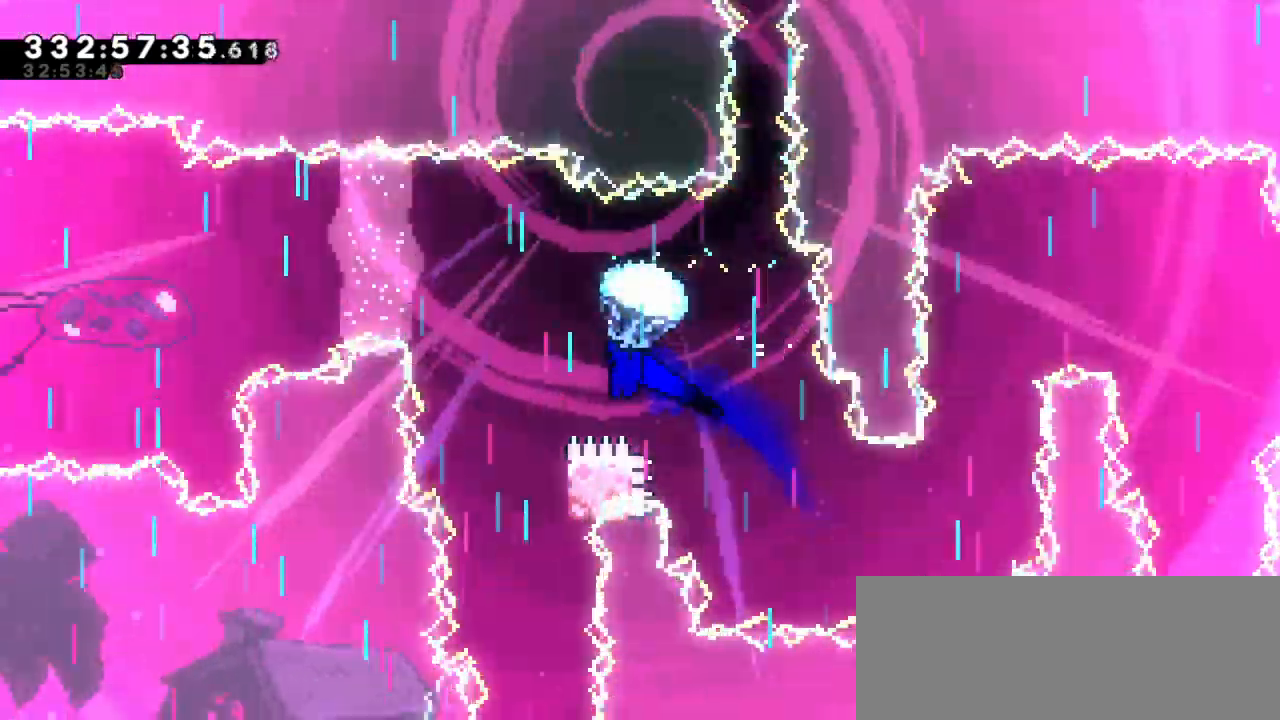
{"keys": ["down", "grab"], "events": [[16, "down", "down"], [66, "left", "up"]]}
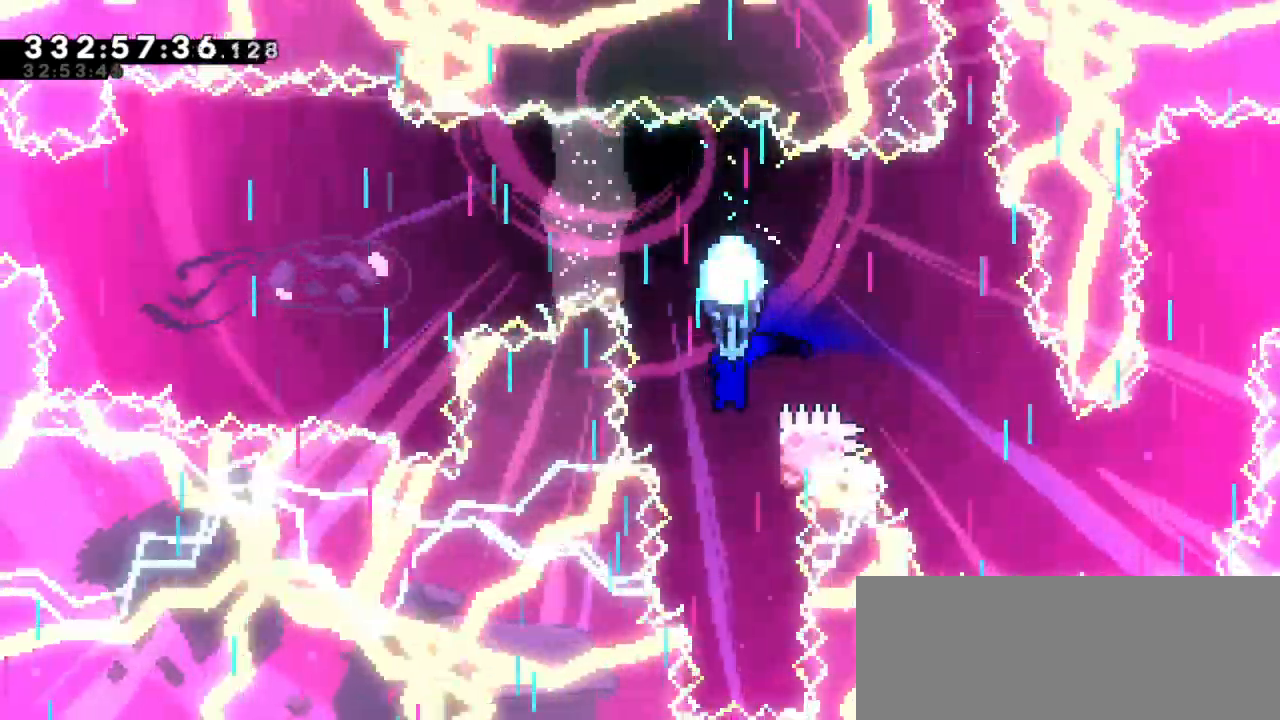
{"keys": ["grab", "left"], "events": [[183, "right", "down"], [233, "down", "up"], [333, "right", "up"], [466, "left", "down"]]}
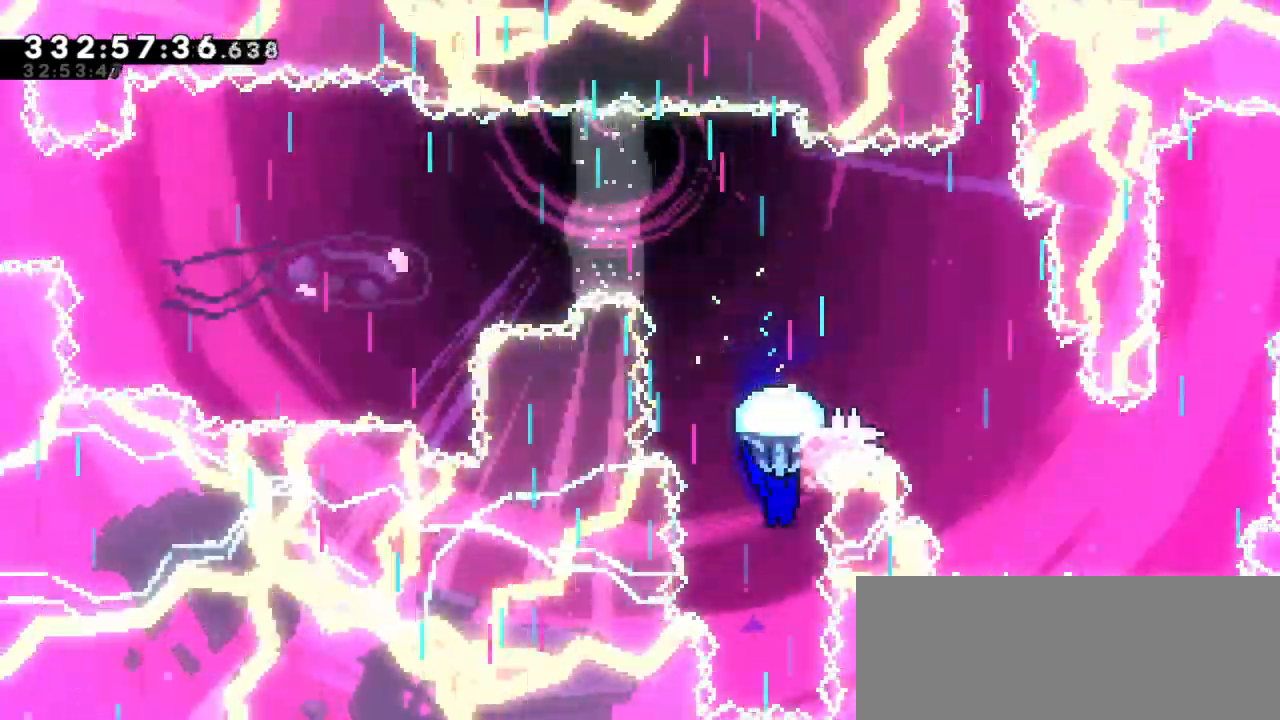
{"keys": ["down", "grab"], "events": [[33, "left", "up"], [216, "down", "down"]]}
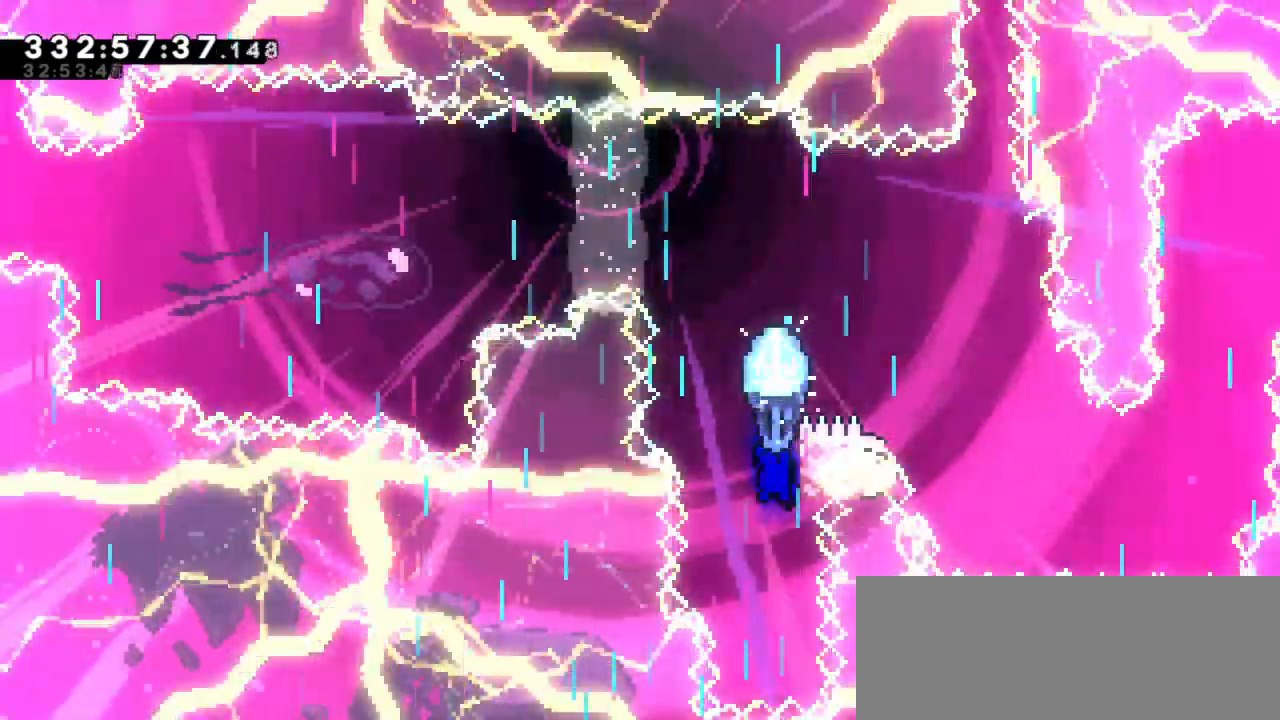
{"keys": ["dash", "up"], "events": [[316, "down", "up"], [366, "grab", "up"], [450, "dash", "down"], [450, "up", "down"]]}
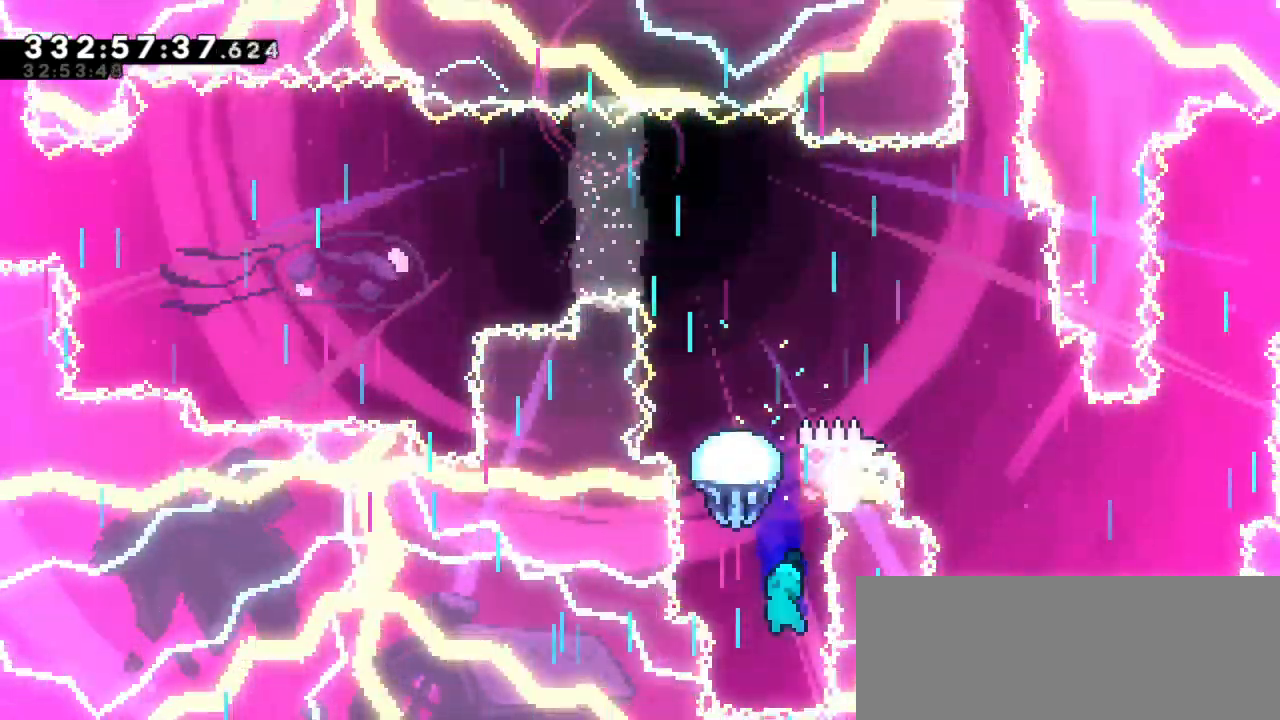
{"keys": ["grab", "jump2", "left"], "events": [[166, "grab", "down"], [200, "jump2", "down"], [250, "dash", "up"], [266, "left", "down"], [300, "up", "up"]]}
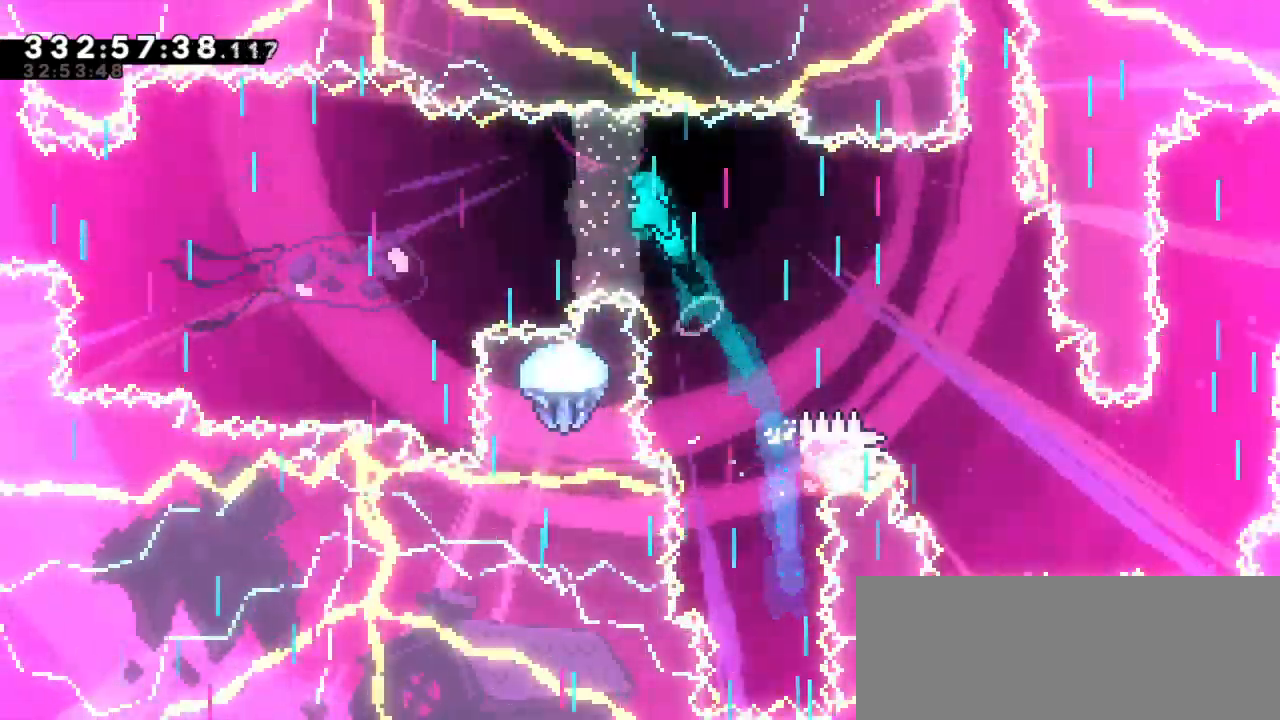
{"keys": ["grab", "left"], "events": [[383, "jump2", "up"]]}
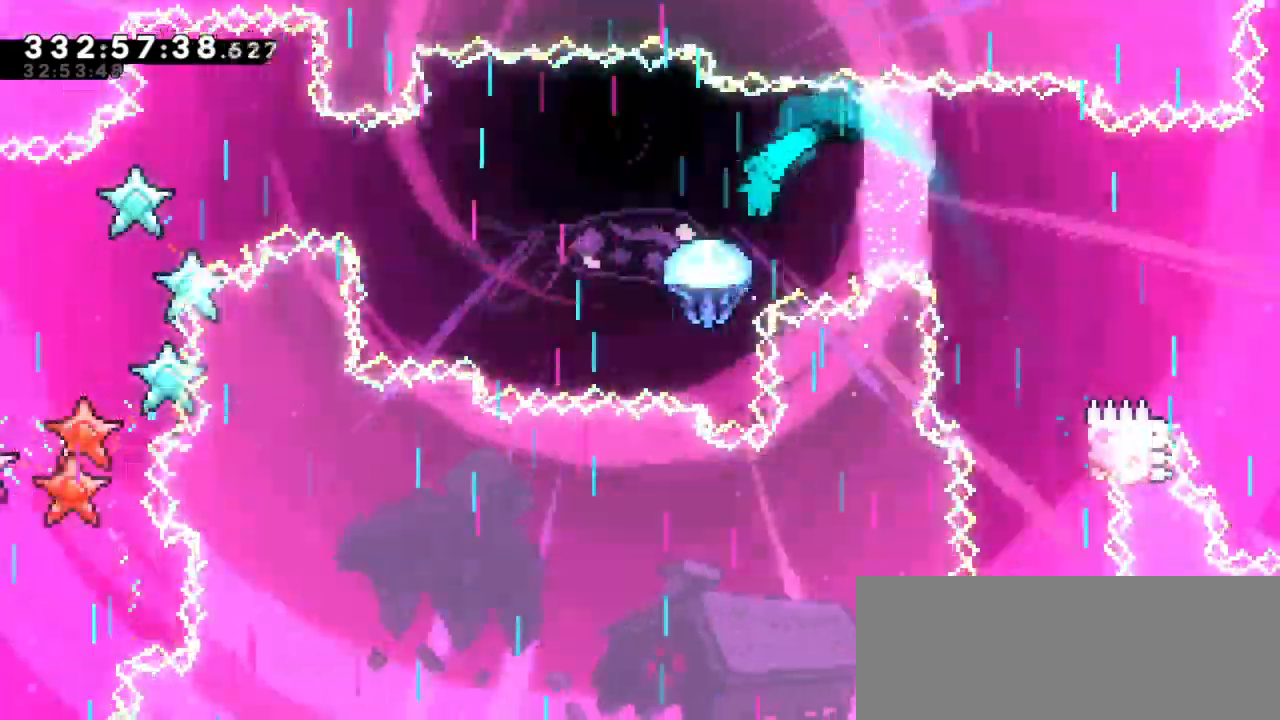
{"keys": ["grab", "left"], "events": []}
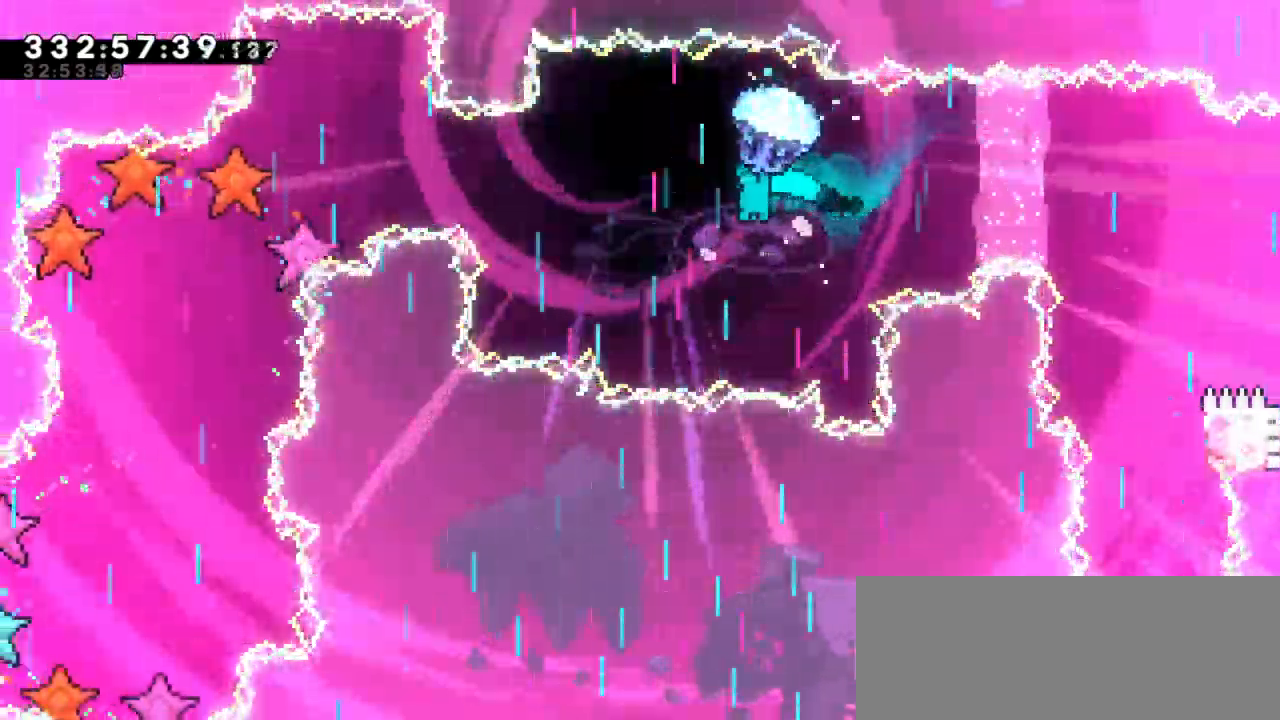
{"keys": ["down", "grab", "left"], "events": [[433, "down", "down"]]}
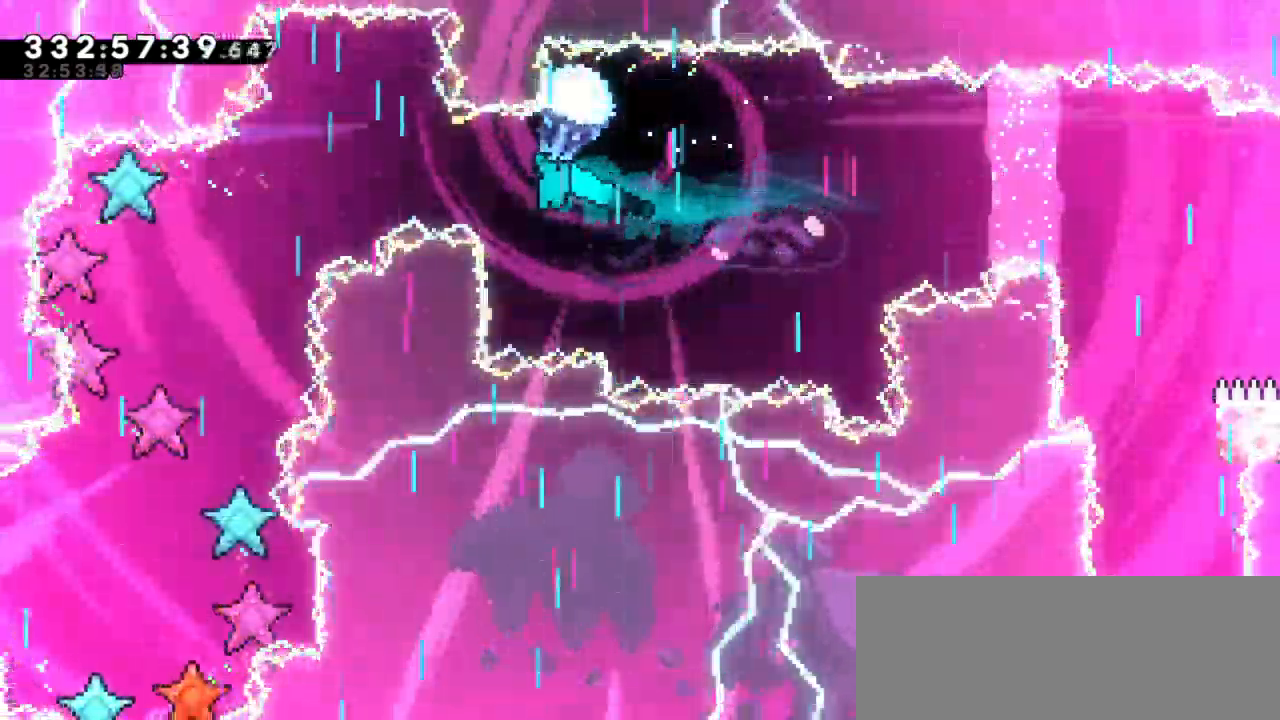
{"keys": ["grab"], "events": [[166, "down", "up"], [233, "left", "up"]]}